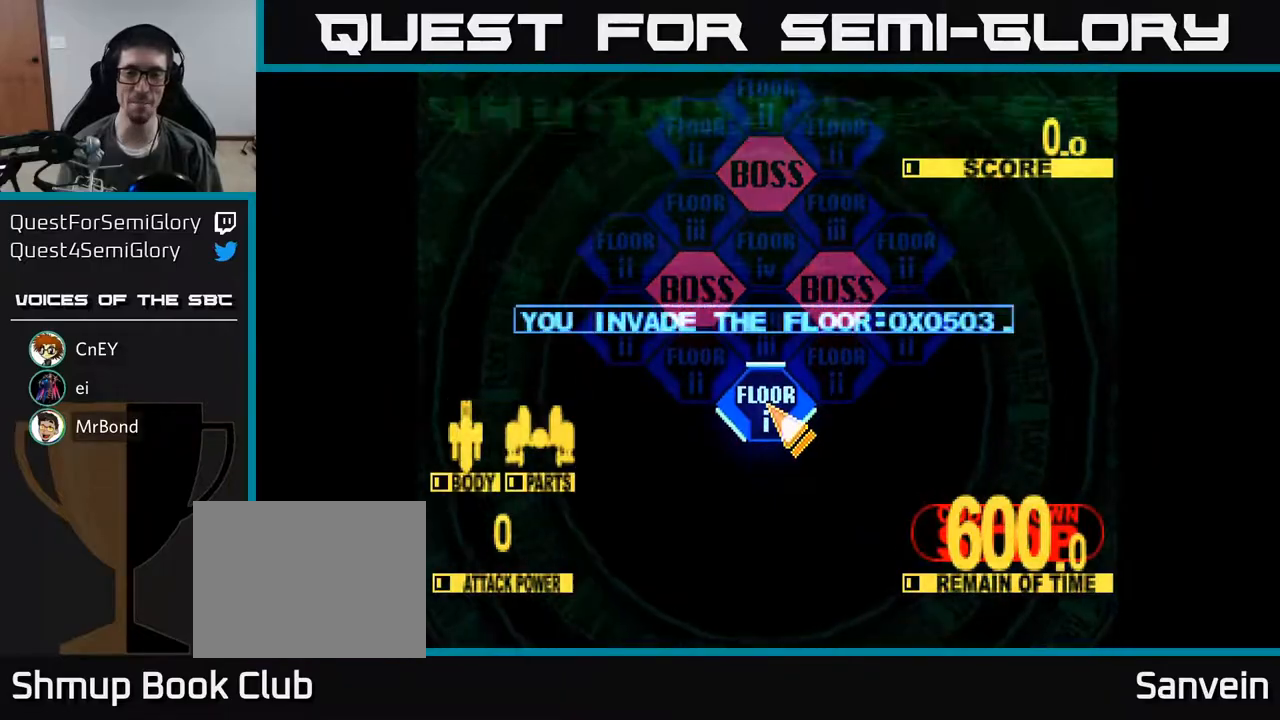
Gameplay with a controller (Xbox layout); each line is a JSON object with the inputs held at the frame after it. "events" lists button and stick changes between this image and that frame as [ms after this image, input, new state], when the widget could be followed in between. Not read: left_stick.
{"buttons": [], "right_stick": "center", "events": [[300, "A", "down"], [450, "A", "up"]]}
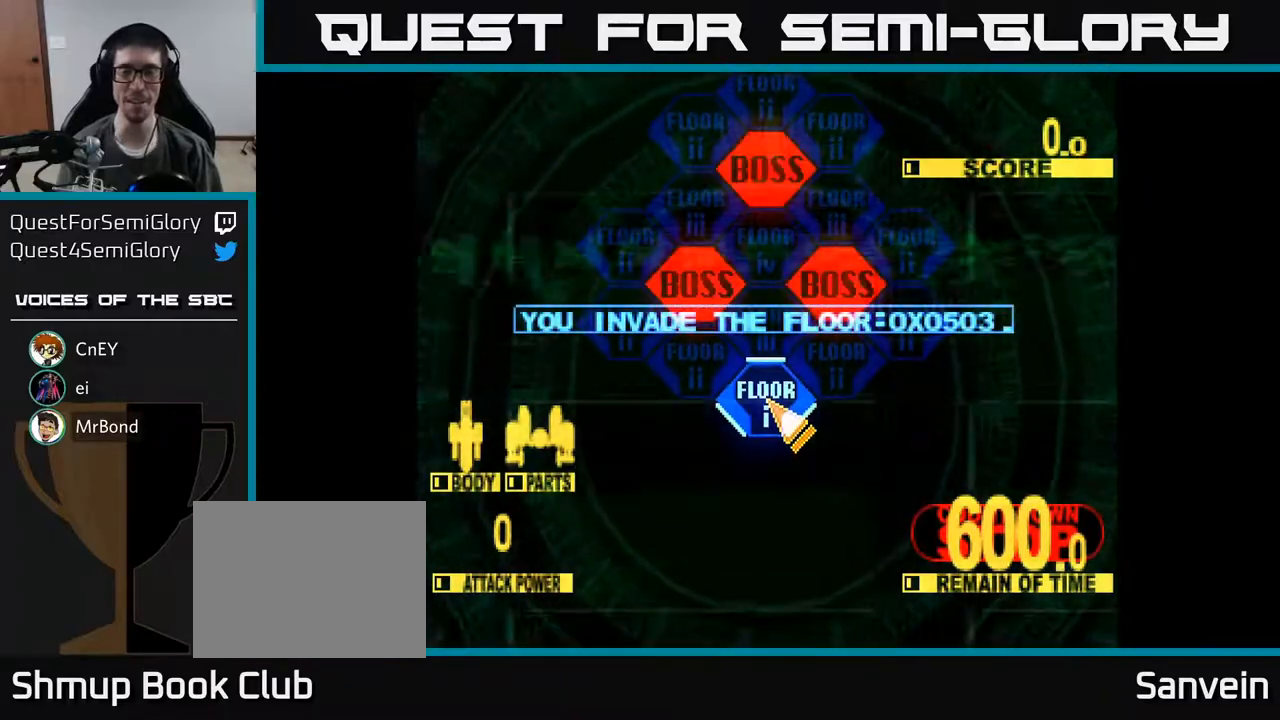
{"buttons": [], "right_stick": "center", "events": []}
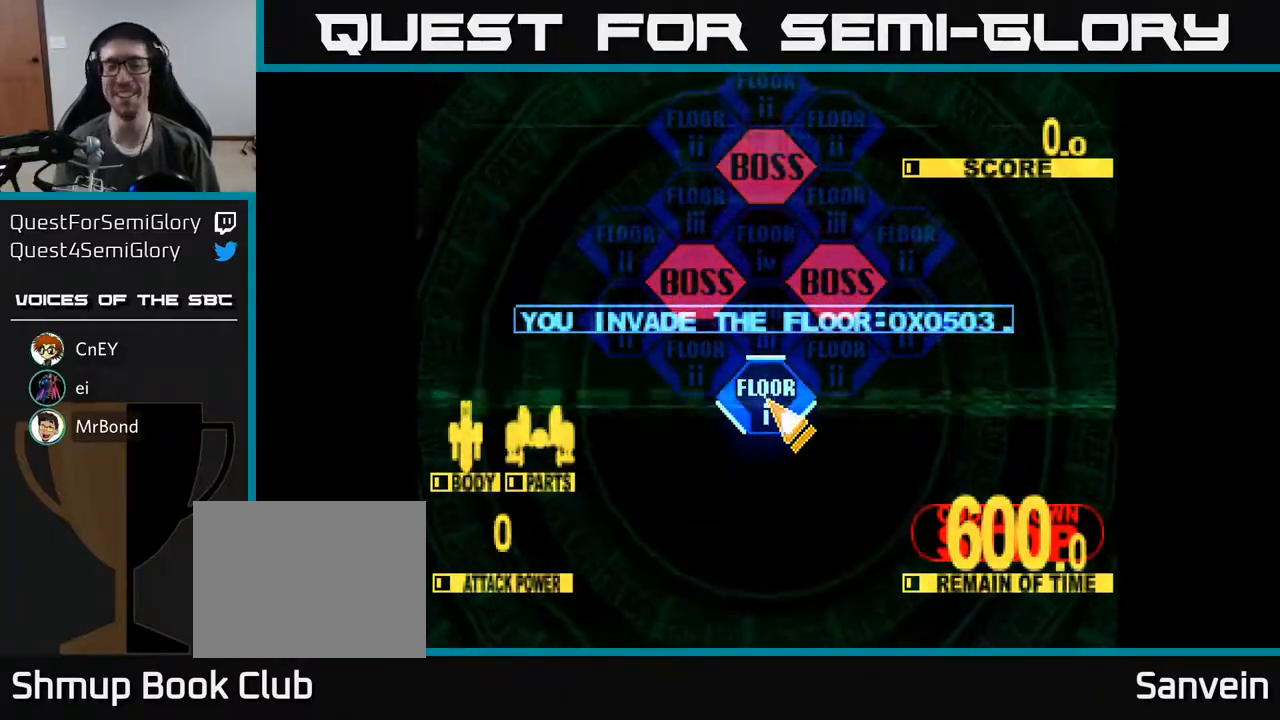
{"buttons": [], "right_stick": "center", "events": []}
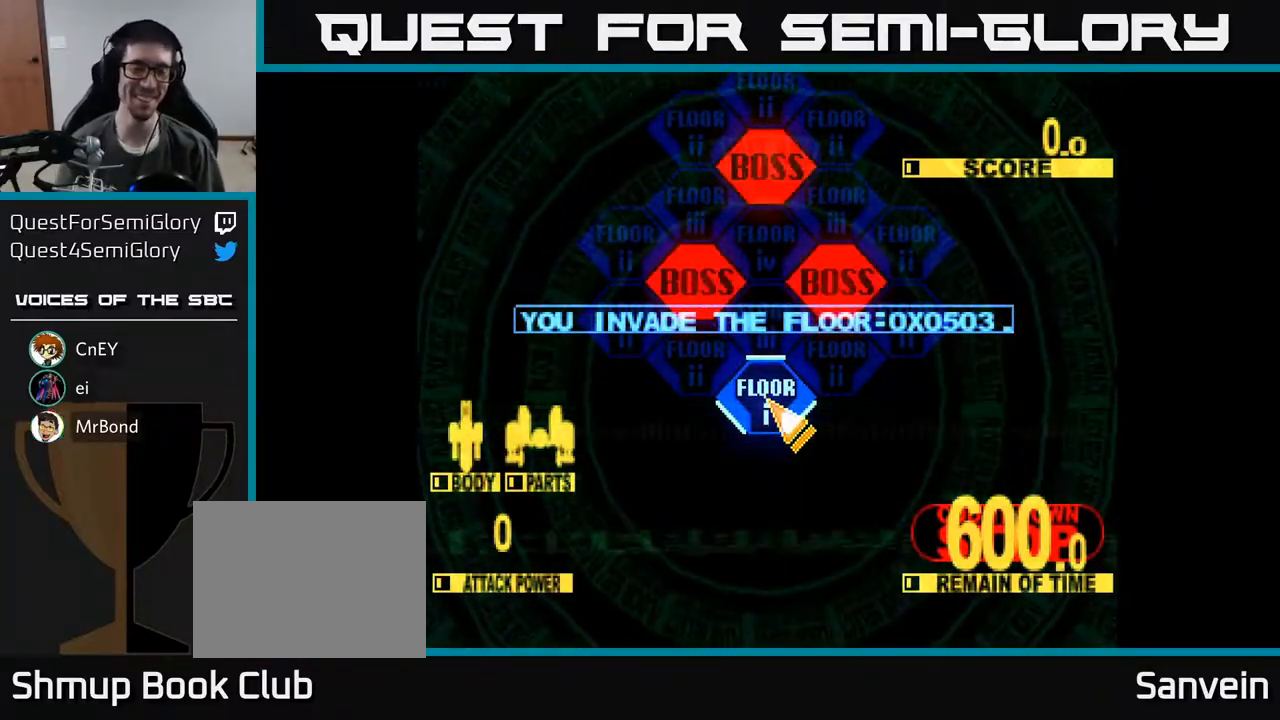
{"buttons": [], "right_stick": "center", "events": []}
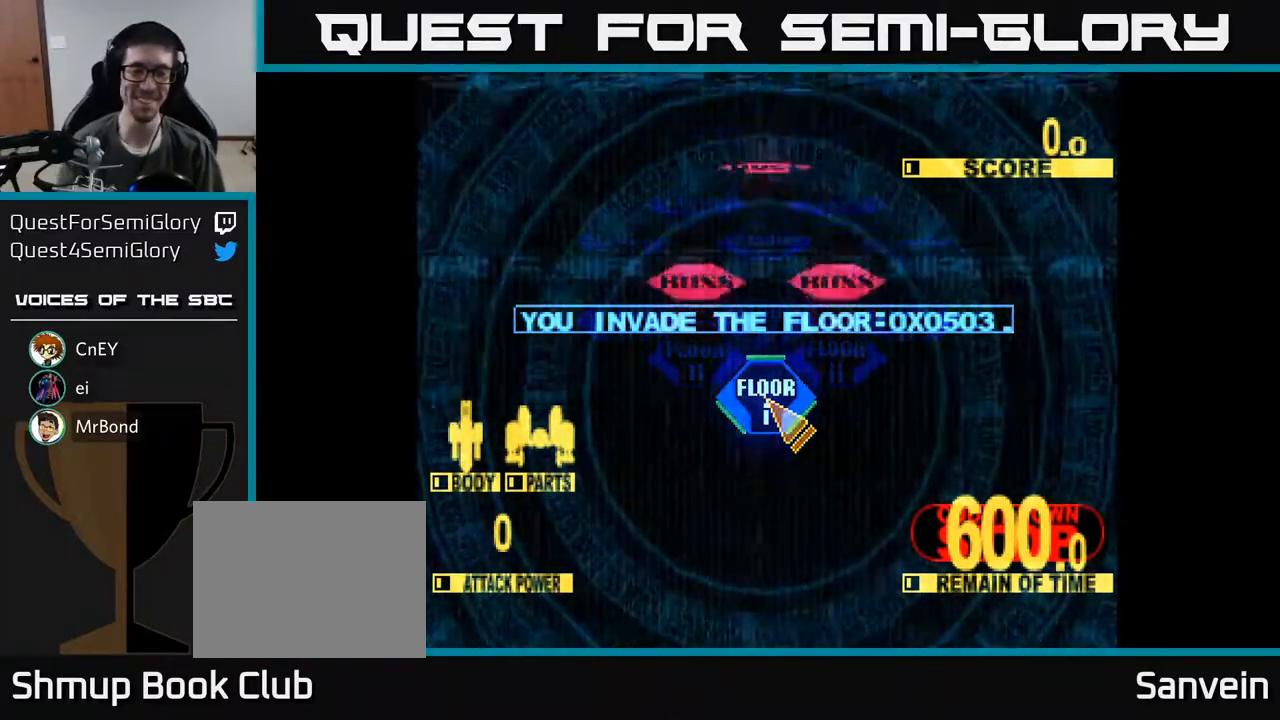
{"buttons": [], "right_stick": "center", "events": []}
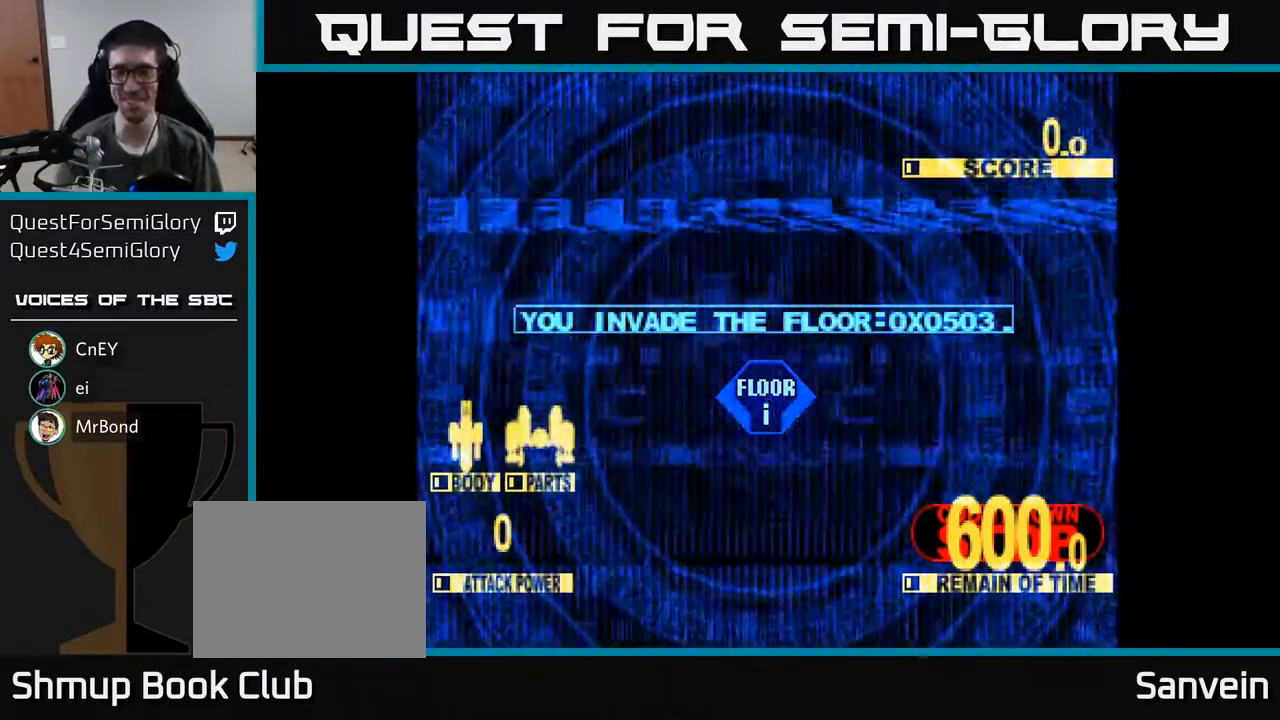
{"buttons": [], "right_stick": "center", "events": [[217, "A", "down"], [367, "A", "up"]]}
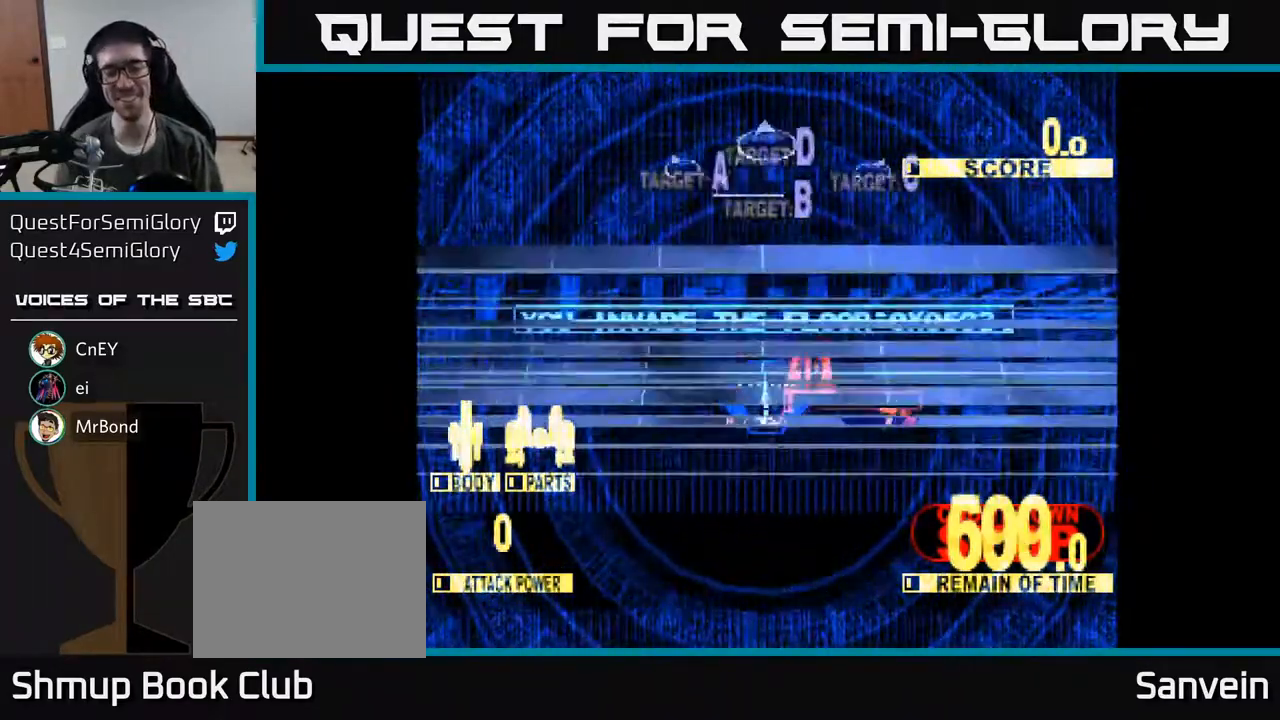
{"buttons": ["X", "DPAD_UP"], "right_stick": "center", "events": [[300, "DPAD_UP", "down"], [317, "X", "down"]]}
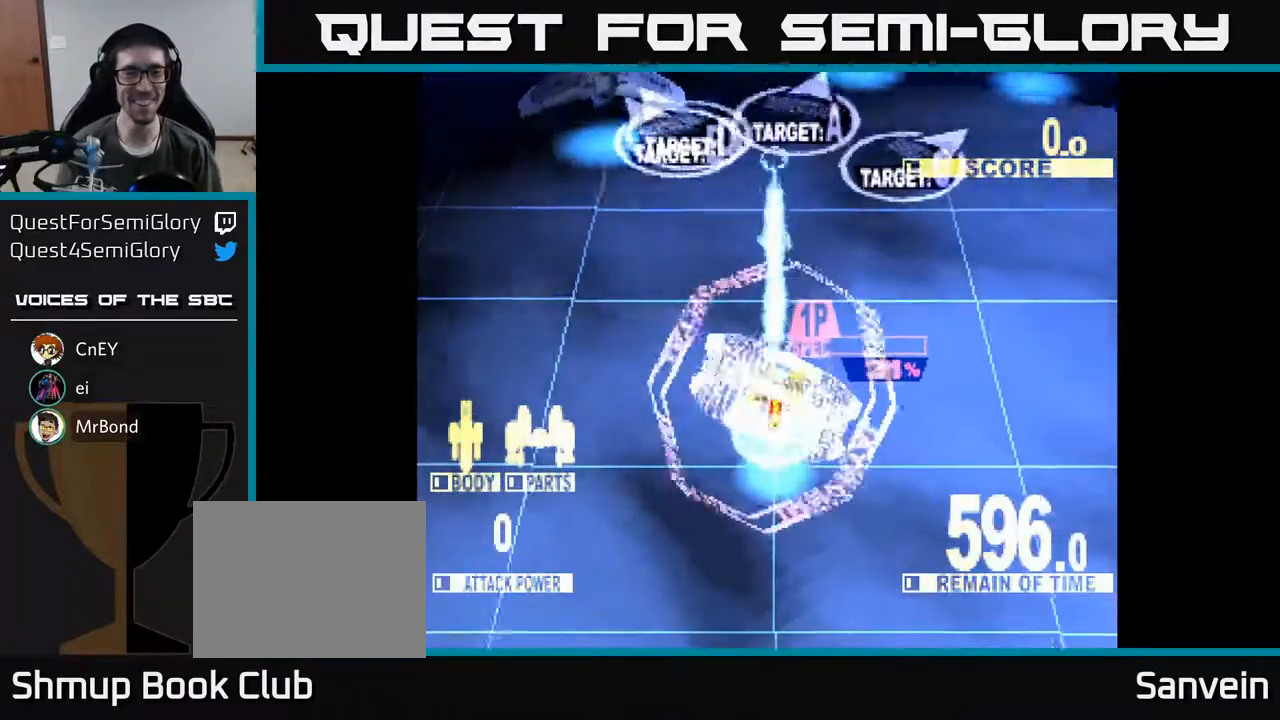
{"buttons": ["X", "DPAD_UP", "DPAD_LEFT"], "right_stick": "center", "events": [[200, "DPAD_UP", "up"], [350, "DPAD_LEFT", "down"], [350, "DPAD_UP", "down"]]}
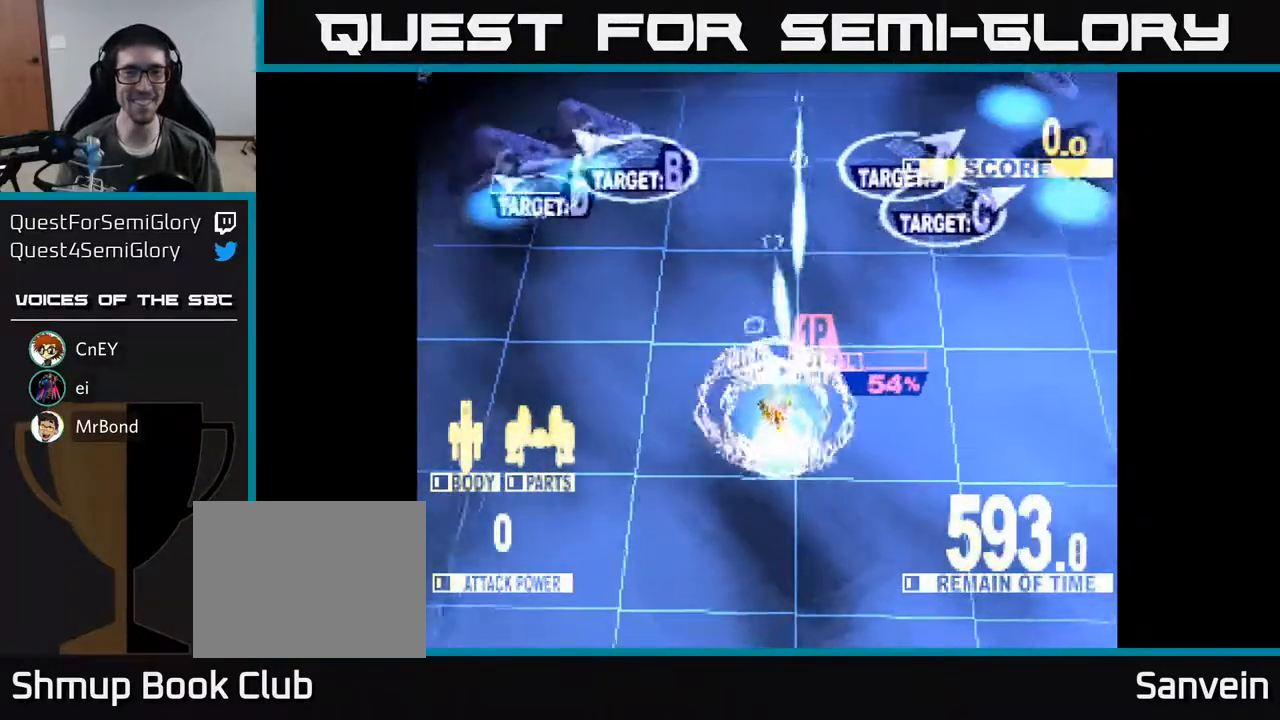
{"buttons": ["X", "DPAD_DOWN", "DPAD_LEFT"], "right_stick": "center", "events": [[100, "X", "up"], [167, "X", "down"], [333, "DPAD_UP", "up"], [417, "DPAD_DOWN", "down"]]}
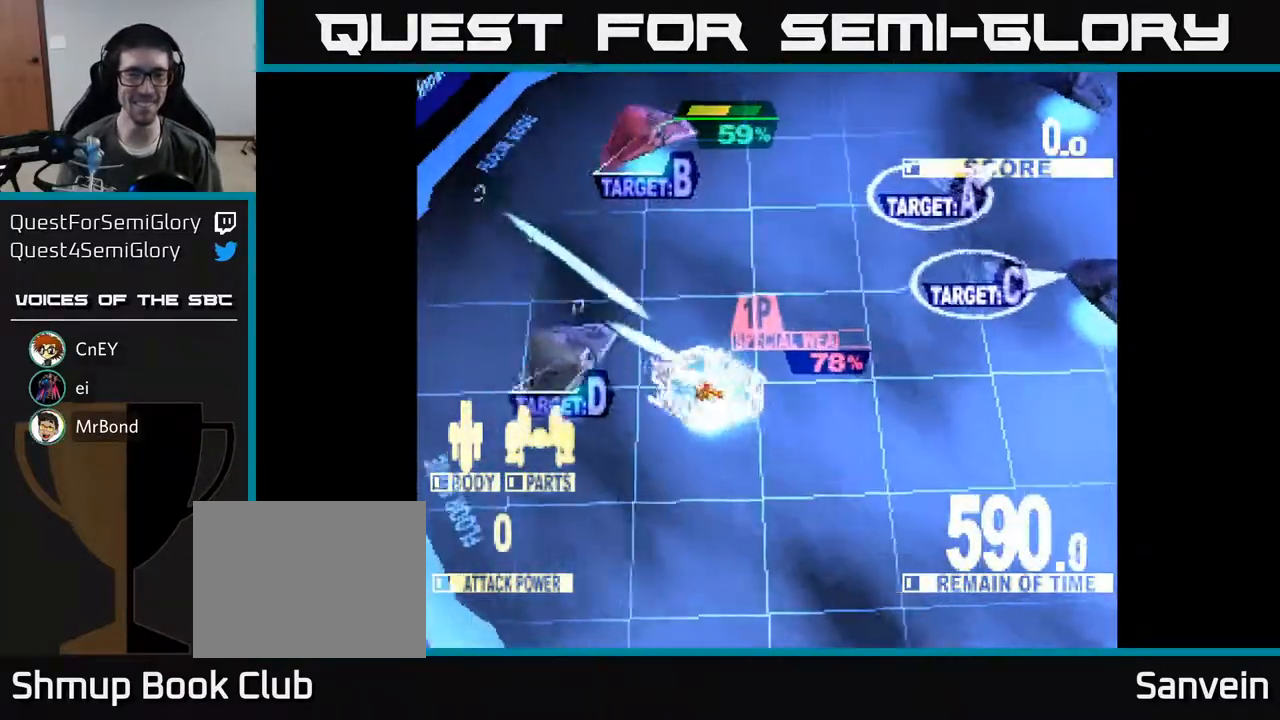
{"buttons": ["DPAD_LEFT"], "right_stick": "center", "events": [[17, "DPAD_LEFT", "up"], [67, "DPAD_LEFT", "down"], [150, "DPAD_DOWN", "up"], [267, "DPAD_DOWN", "down"], [433, "DPAD_DOWN", "up"], [483, "X", "up"]]}
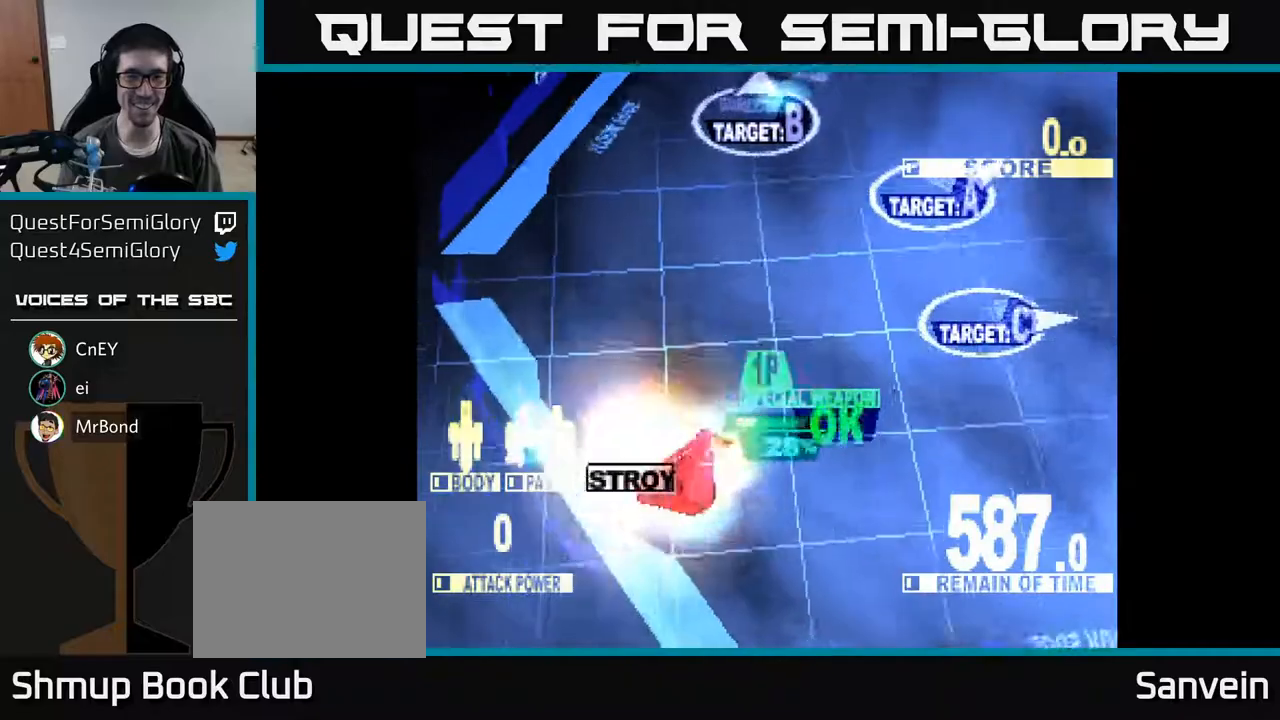
{"buttons": ["X", "DPAD_UP", "DPAD_RIGHT"], "right_stick": "center"}
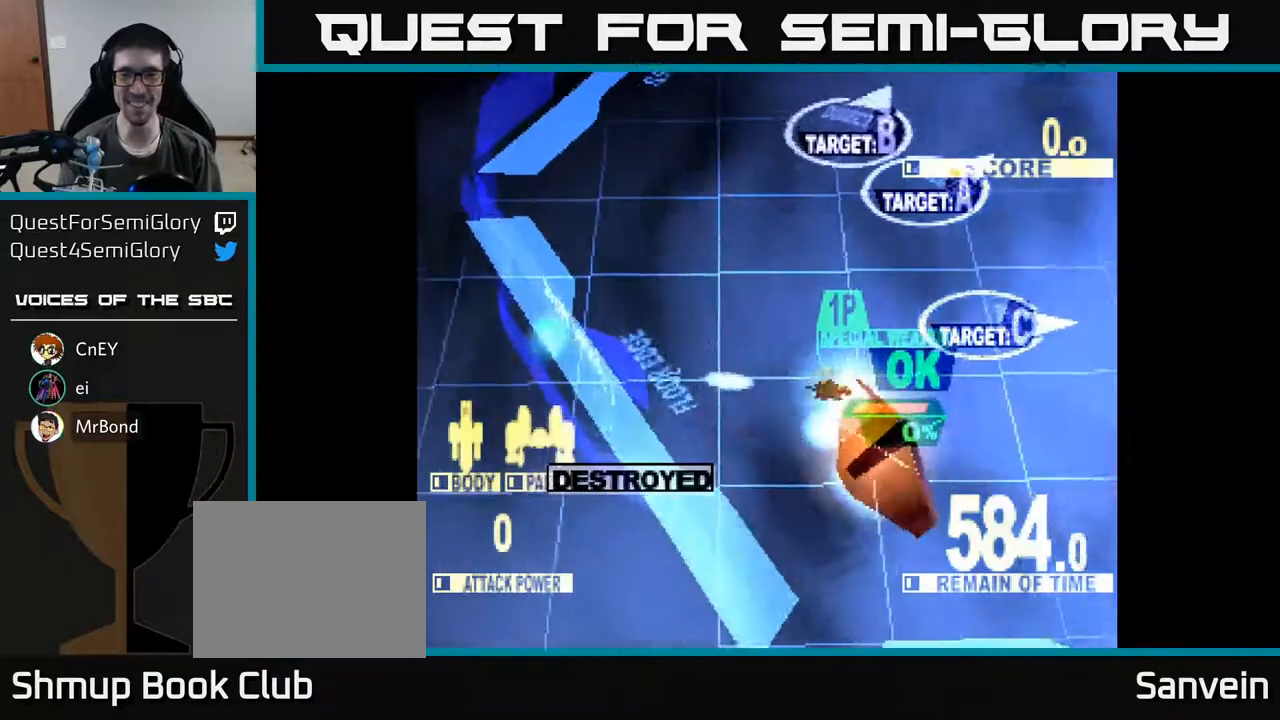
{"buttons": ["X", "DPAD_UP"], "right_stick": "center", "events": [[100, "DPAD_RIGHT", "up"], [217, "DPAD_LEFT", "down"], [267, "DPAD_LEFT", "up"], [267, "X", "up"], [333, "X", "down"], [350, "DPAD_RIGHT", "down"], [417, "DPAD_RIGHT", "up"]]}
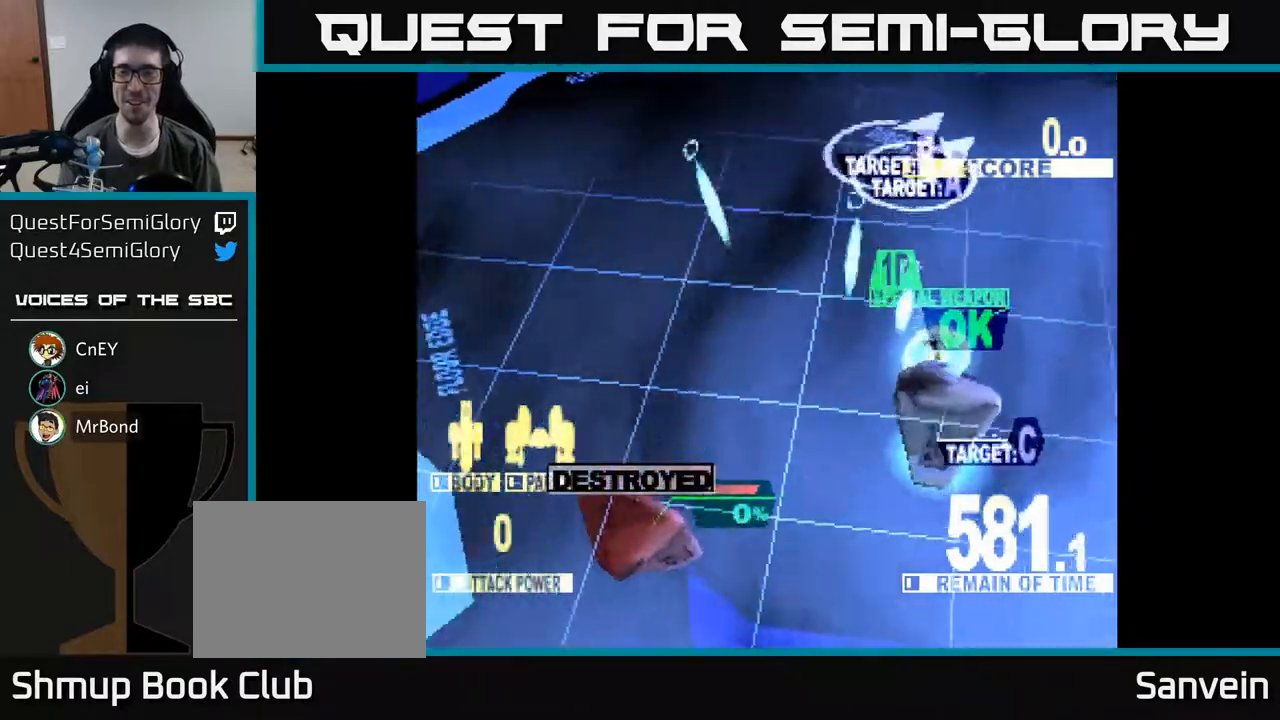
{"buttons": ["X", "DPAD_UP"], "right_stick": "center", "events": [[183, "DPAD_LEFT", "down"], [267, "DPAD_LEFT", "up"]]}
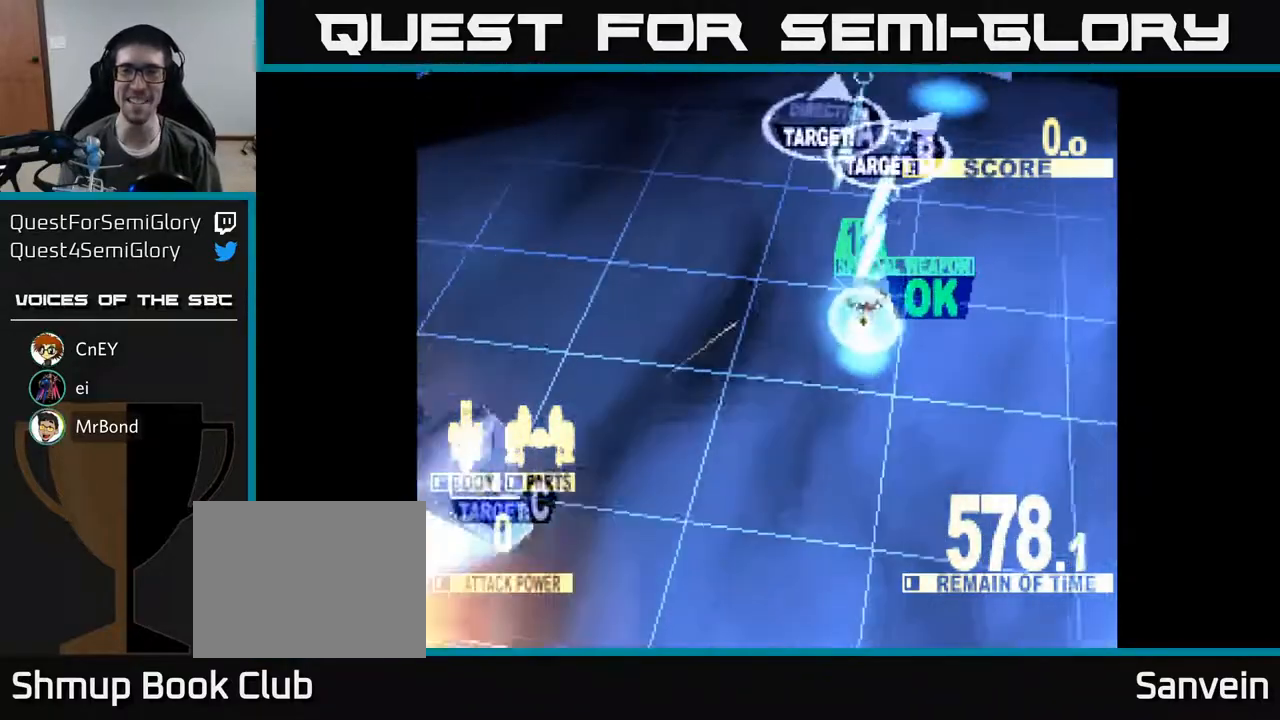
{"buttons": ["X", "DPAD_UP", "DPAD_RIGHT"], "right_stick": "center", "events": [[133, "DPAD_RIGHT", "down"], [133, "DPAD_UP", "up"], [150, "DPAD_UP", "down"], [200, "DPAD_RIGHT", "up"], [467, "DPAD_RIGHT", "down"]]}
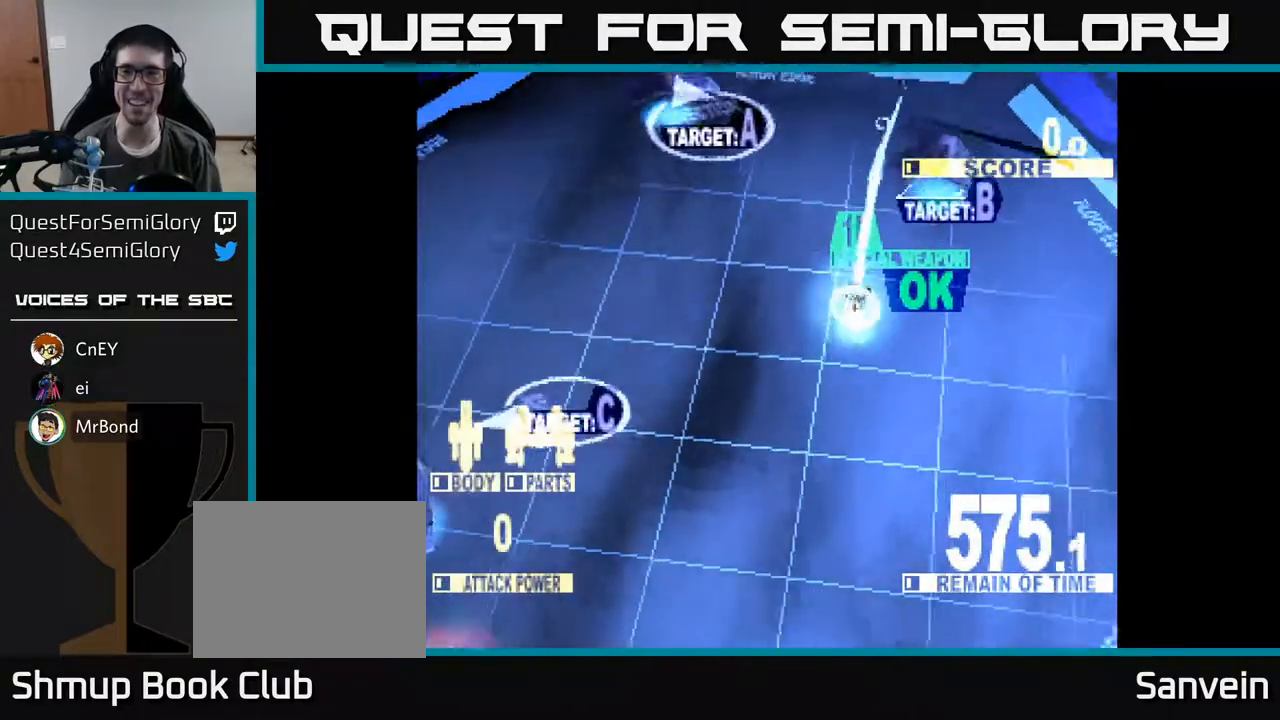
{"buttons": ["X", "DPAD_UP", "DPAD_LEFT"], "right_stick": "center", "events": [[350, "DPAD_RIGHT", "up"], [417, "DPAD_LEFT", "down"]]}
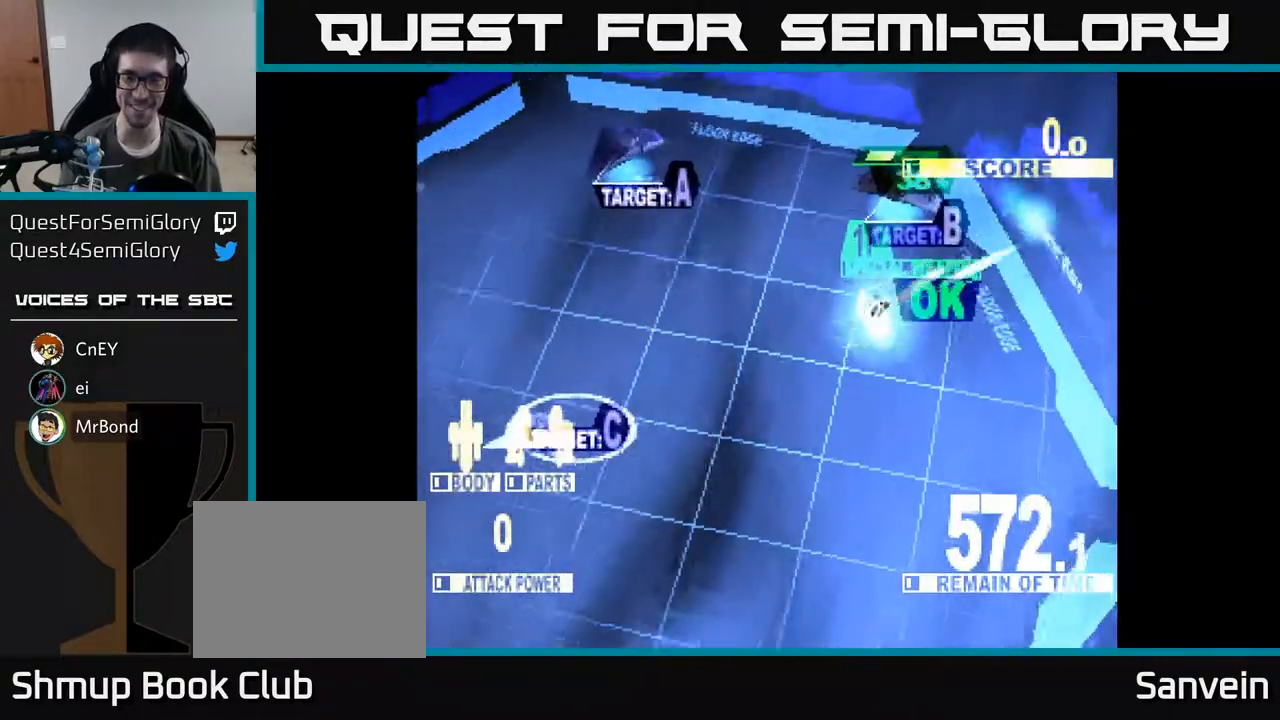
{"buttons": ["X", "DPAD_UP", "DPAD_LEFT"], "right_stick": "center", "events": [[117, "DPAD_LEFT", "up"], [500, "DPAD_LEFT", "down"]]}
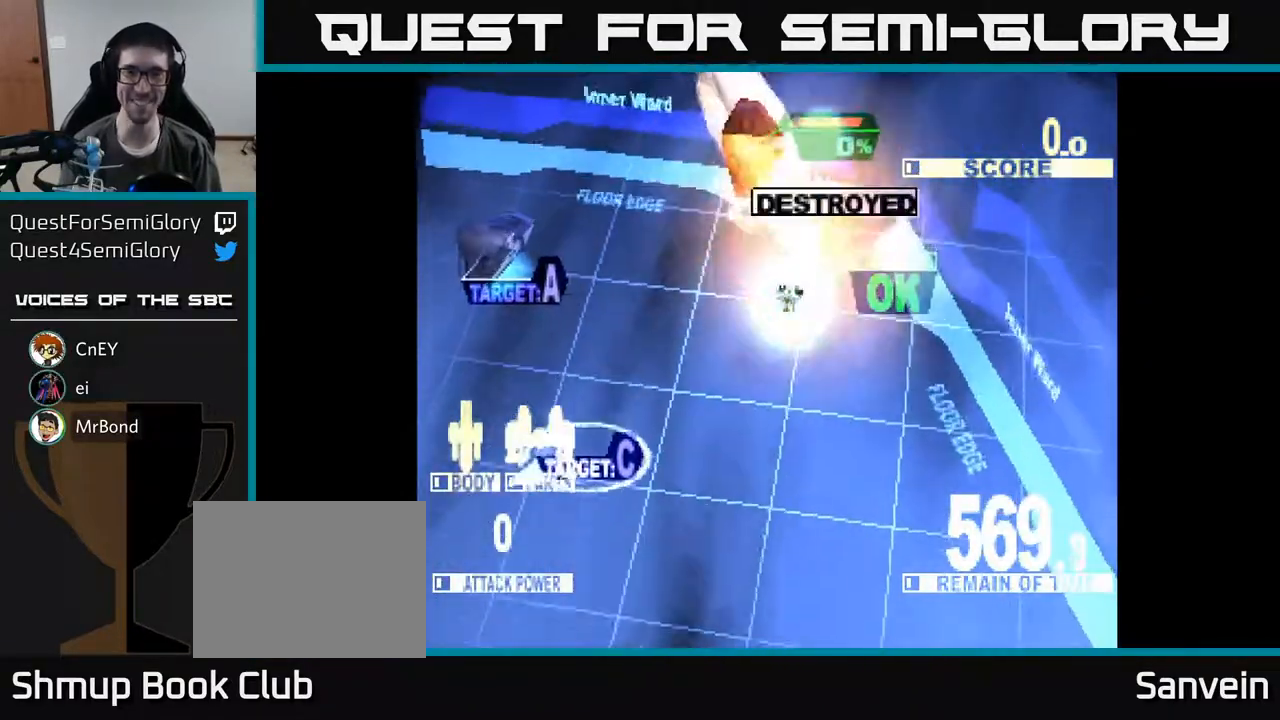
{"buttons": ["X", "DPAD_DOWN", "DPAD_LEFT"], "right_stick": "center", "events": [[50, "DPAD_UP", "up"], [133, "X", "up"], [283, "X", "down"], [383, "DPAD_DOWN", "down"]]}
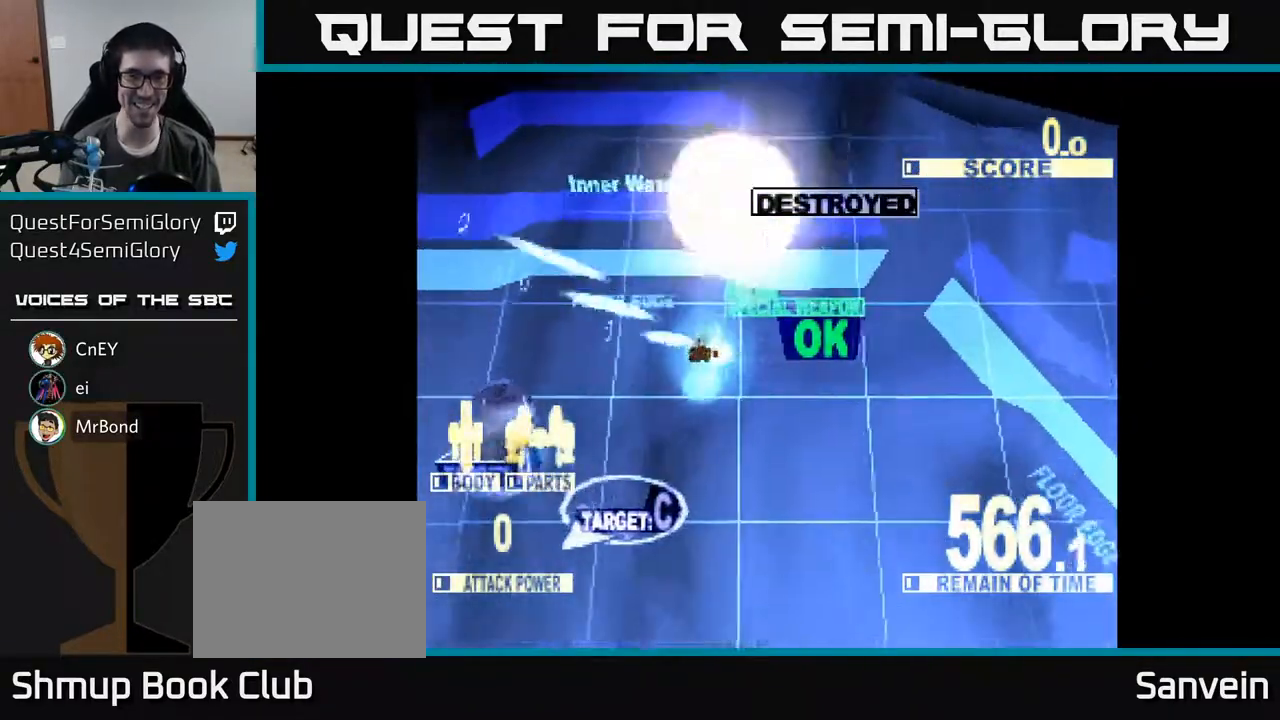
{"buttons": ["X", "DPAD_DOWN"], "right_stick": "center", "events": [[400, "DPAD_LEFT", "up"]]}
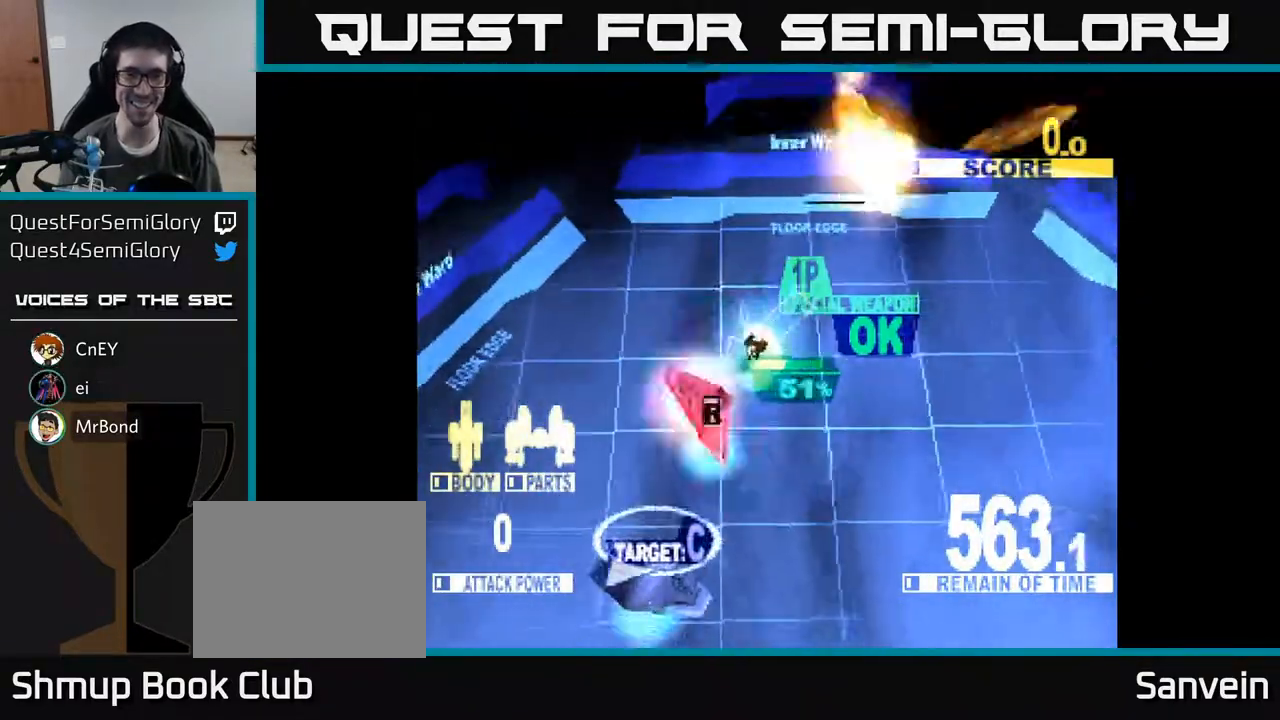
{"buttons": ["X", "DPAD_DOWN", "DPAD_LEFT"], "right_stick": "center", "events": [[300, "DPAD_LEFT", "down"]]}
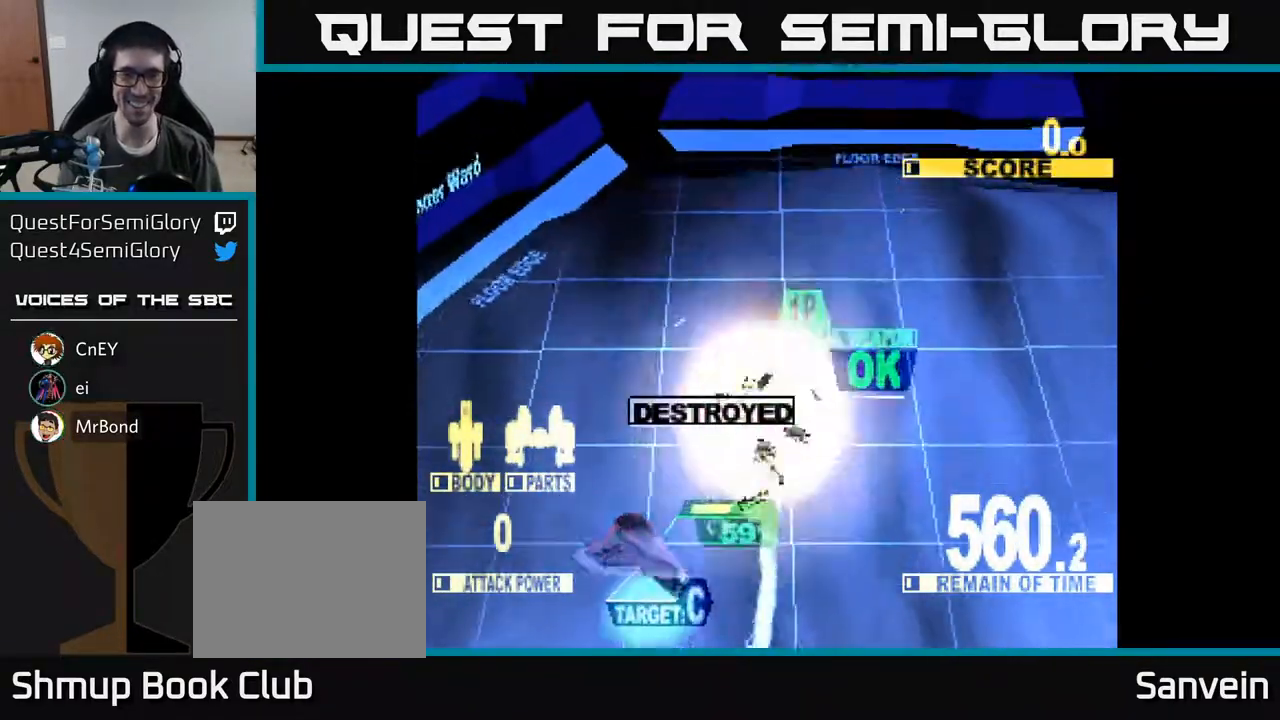
{"buttons": ["X", "DPAD_DOWN", "DPAD_LEFT"], "right_stick": "center", "events": []}
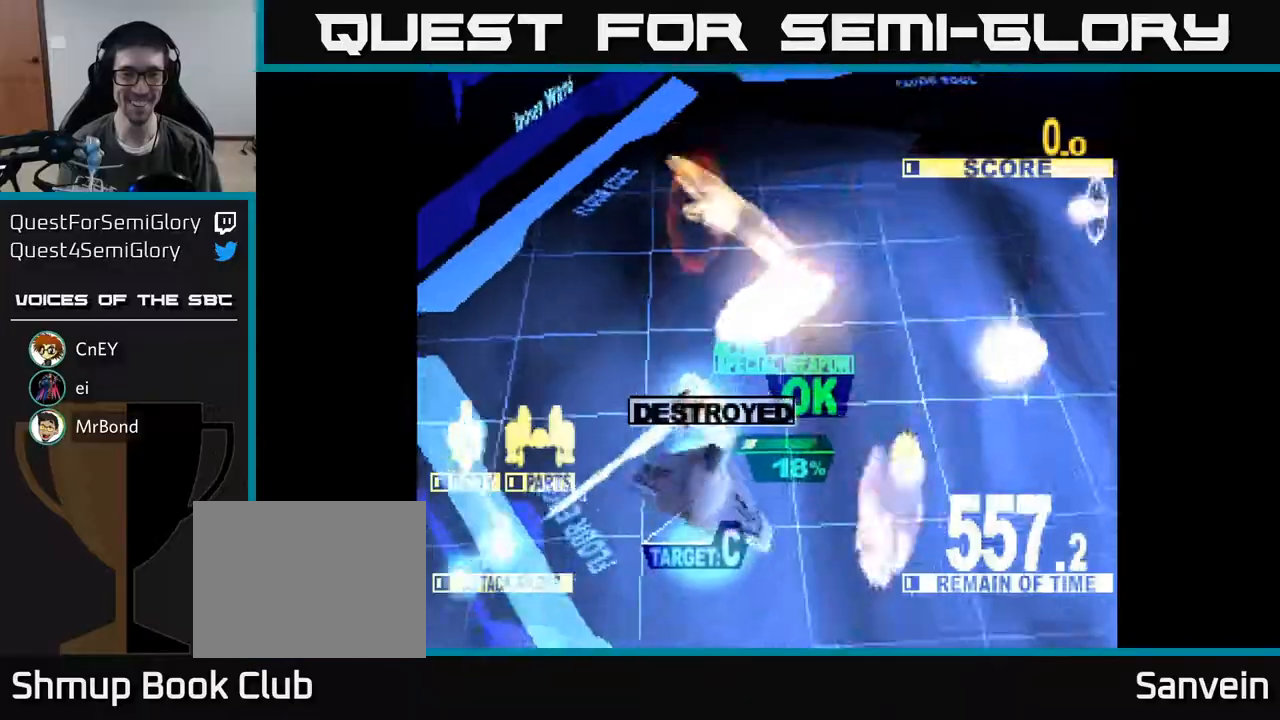
{"buttons": ["DPAD_UP"], "right_stick": "center", "events": [[33, "DPAD_LEFT", "up"], [67, "DPAD_RIGHT", "down"], [250, "DPAD_DOWN", "up"], [250, "X", "up"], [283, "DPAD_UP", "down"], [383, "DPAD_RIGHT", "up"]]}
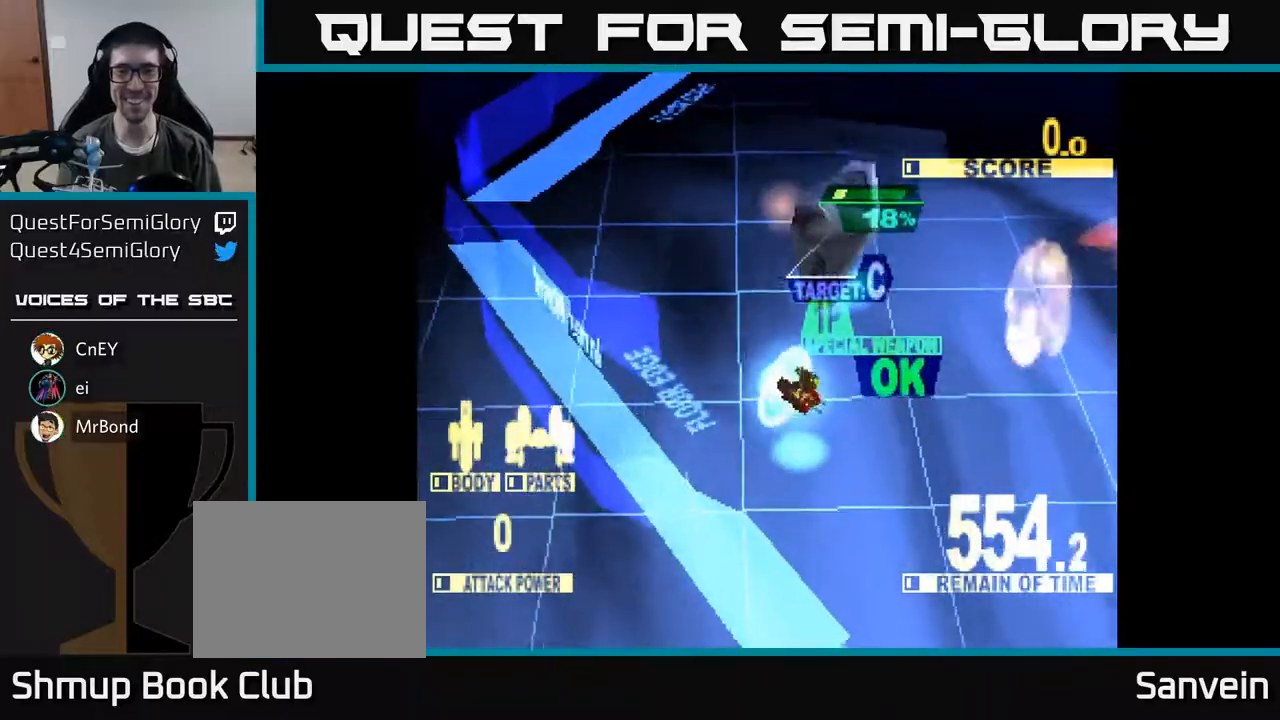
{"buttons": ["X", "DPAD_UP"], "right_stick": "center", "events": [[183, "X", "down"]]}
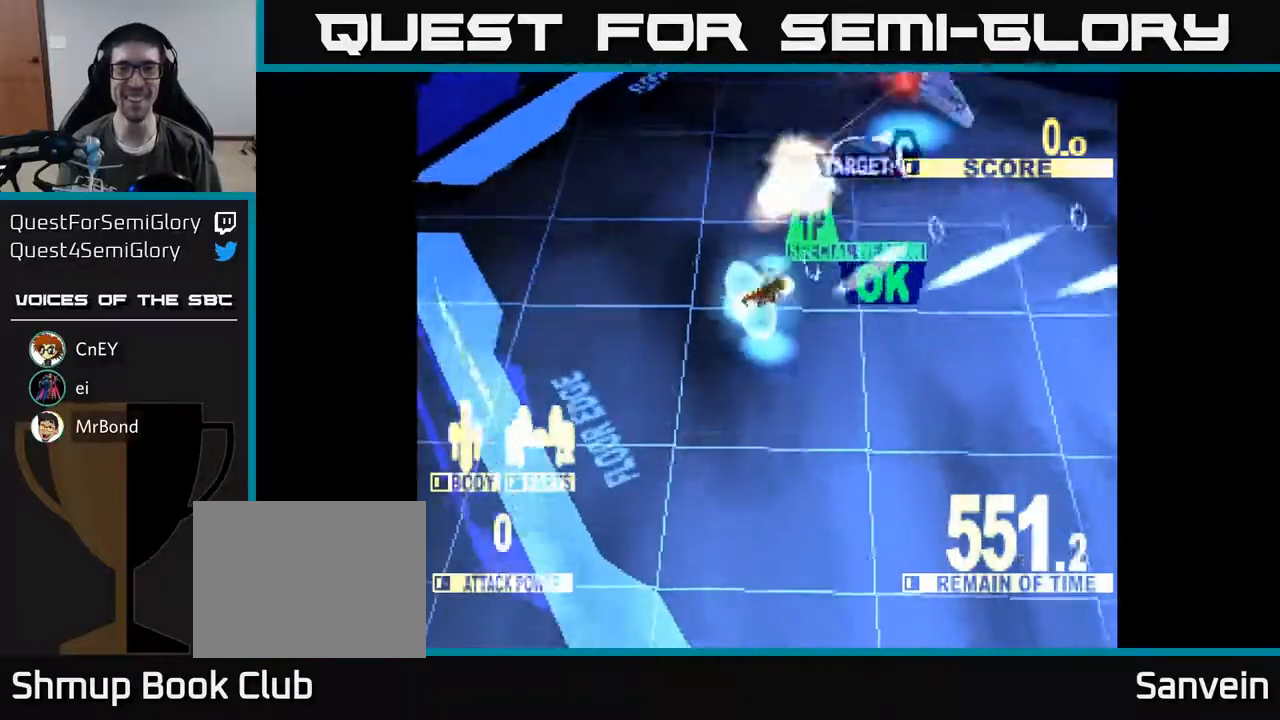
{"buttons": ["X", "DPAD_UP", "DPAD_RIGHT"], "right_stick": "center", "events": [[117, "DPAD_RIGHT", "down"]]}
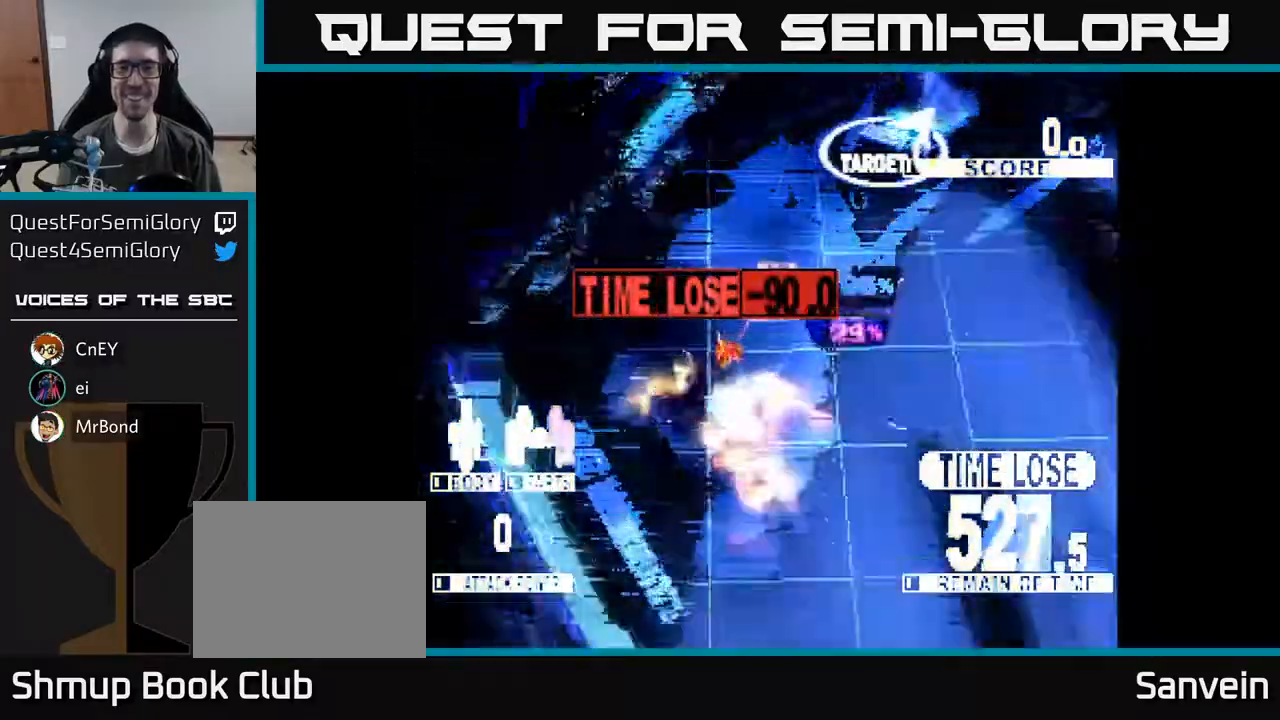
{"buttons": ["X", "DPAD_UP"], "right_stick": "center", "events": [[50, "DPAD_UP", "up"], [167, "DPAD_UP", "down"], [200, "DPAD_RIGHT", "up"], [267, "X", "up"], [367, "X", "down"], [383, "DPAD_RIGHT", "down"], [467, "DPAD_RIGHT", "up"]]}
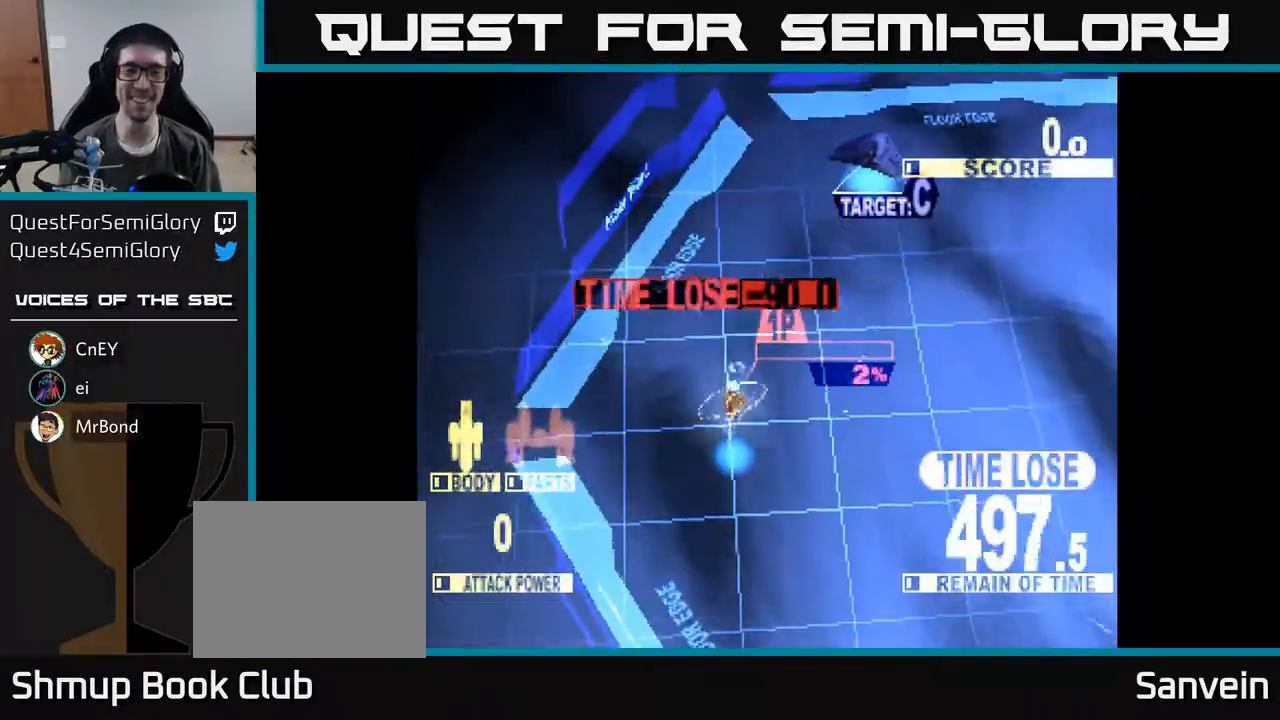
{"buttons": ["X", "DPAD_UP"], "right_stick": "center", "events": [[33, "DPAD_RIGHT", "down"], [167, "DPAD_RIGHT", "up"], [183, "DPAD_RIGHT", "down"], [200, "DPAD_RIGHT", "up"]]}
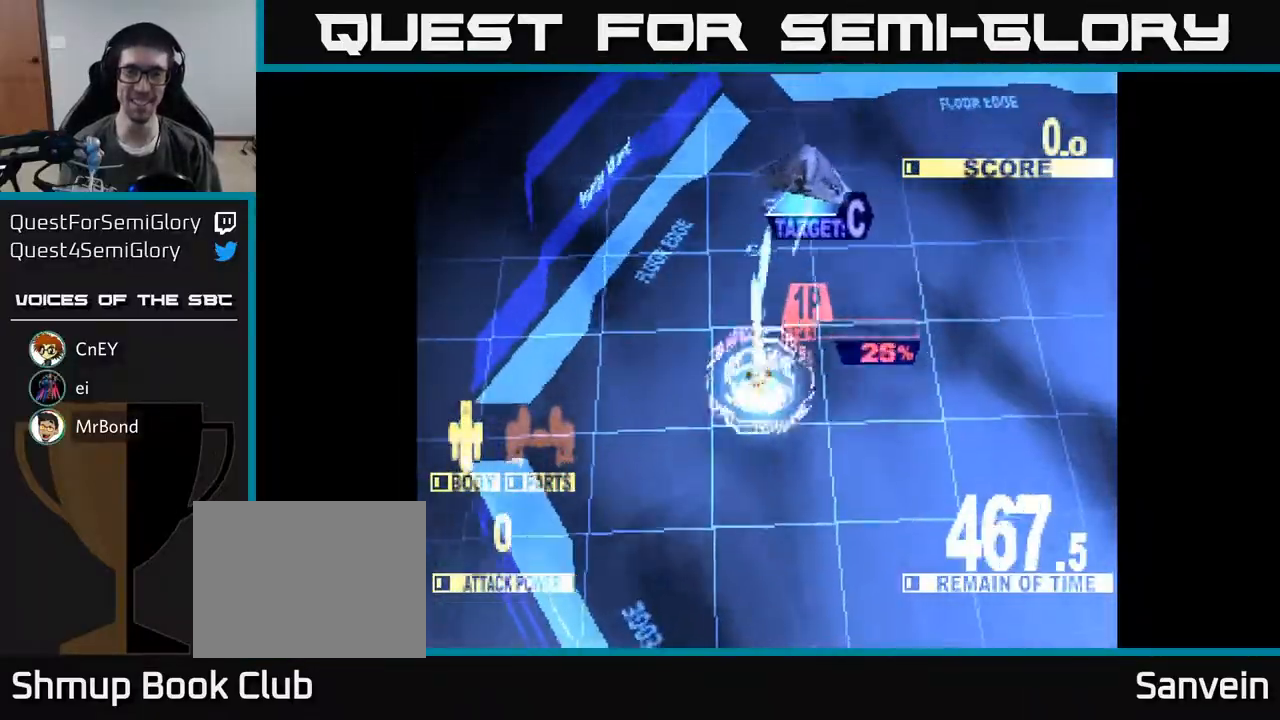
{"buttons": ["X", "DPAD_RIGHT"], "right_stick": "center", "events": [[433, "DPAD_RIGHT", "down"], [483, "DPAD_UP", "up"]]}
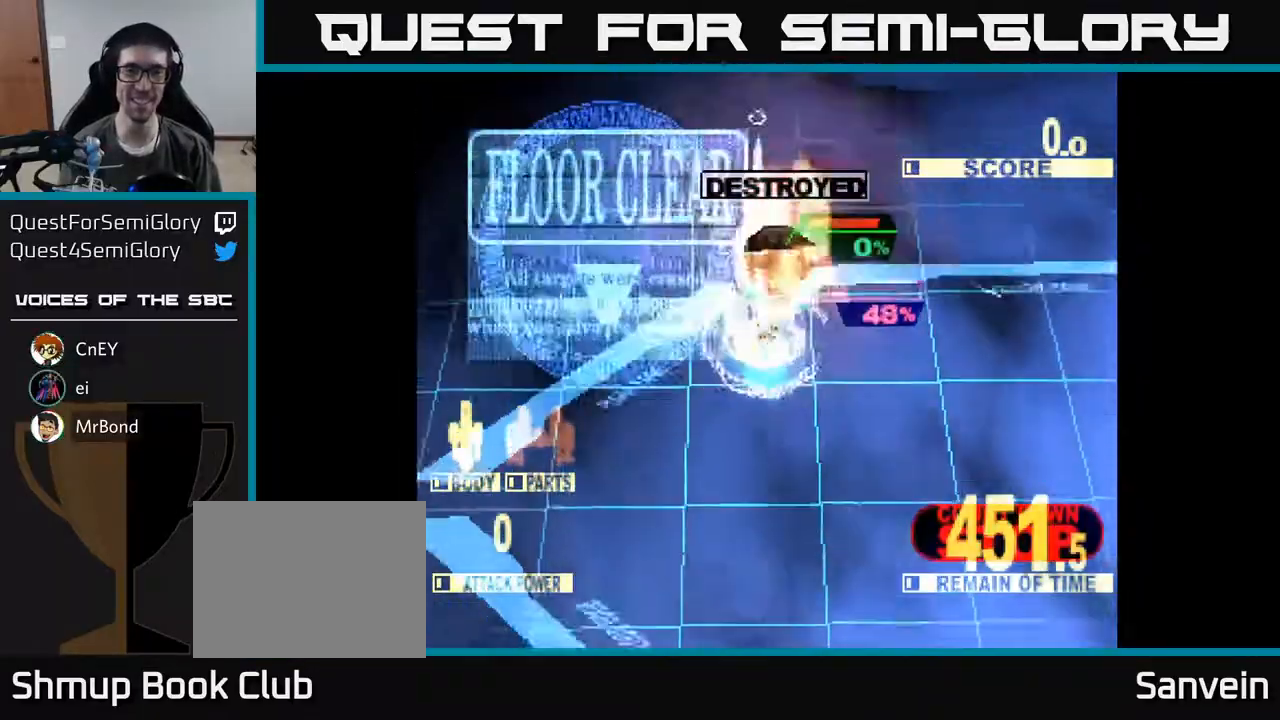
{"buttons": ["X", "DPAD_DOWN"], "right_stick": "center", "events": [[367, "DPAD_DOWN", "down"], [417, "DPAD_RIGHT", "up"]]}
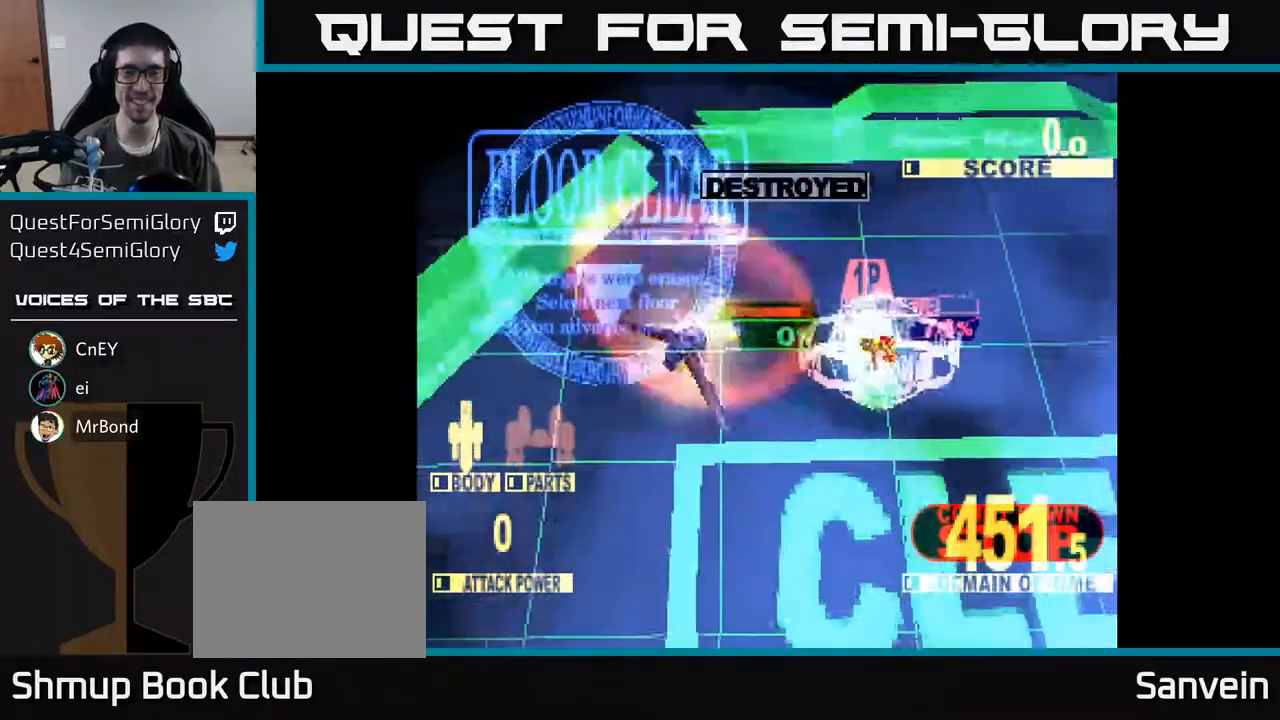
{"buttons": ["X", "DPAD_DOWN"], "right_stick": "center", "events": [[33, "DPAD_LEFT", "down"], [283, "DPAD_LEFT", "up"]]}
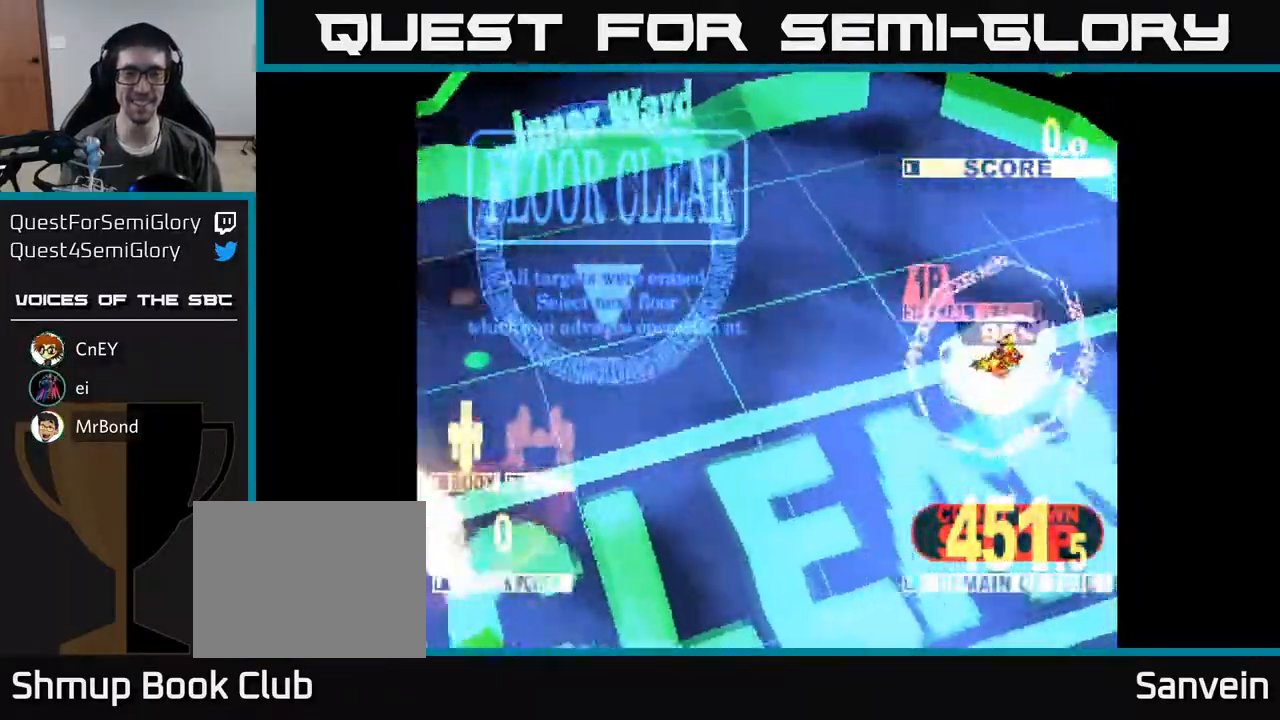
{"buttons": [], "right_stick": "center", "events": [[83, "DPAD_DOWN", "up"], [83, "X", "up"]]}
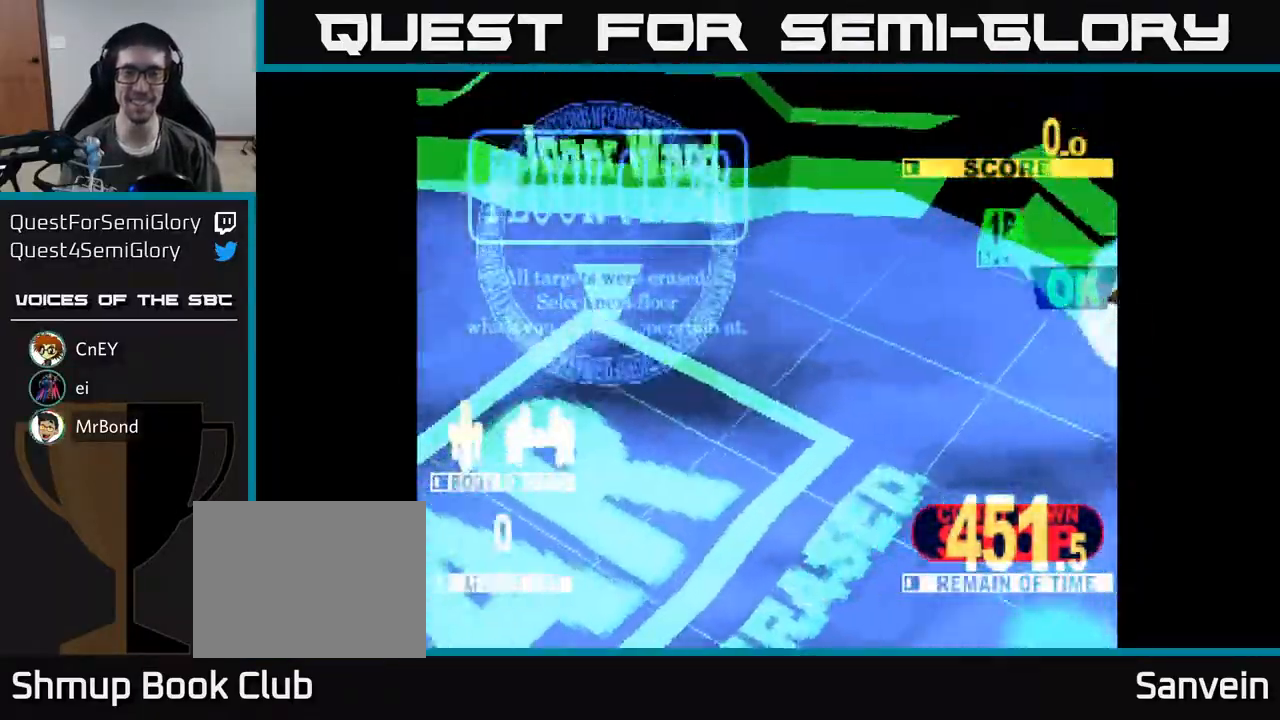
{"buttons": [], "right_stick": "center", "events": []}